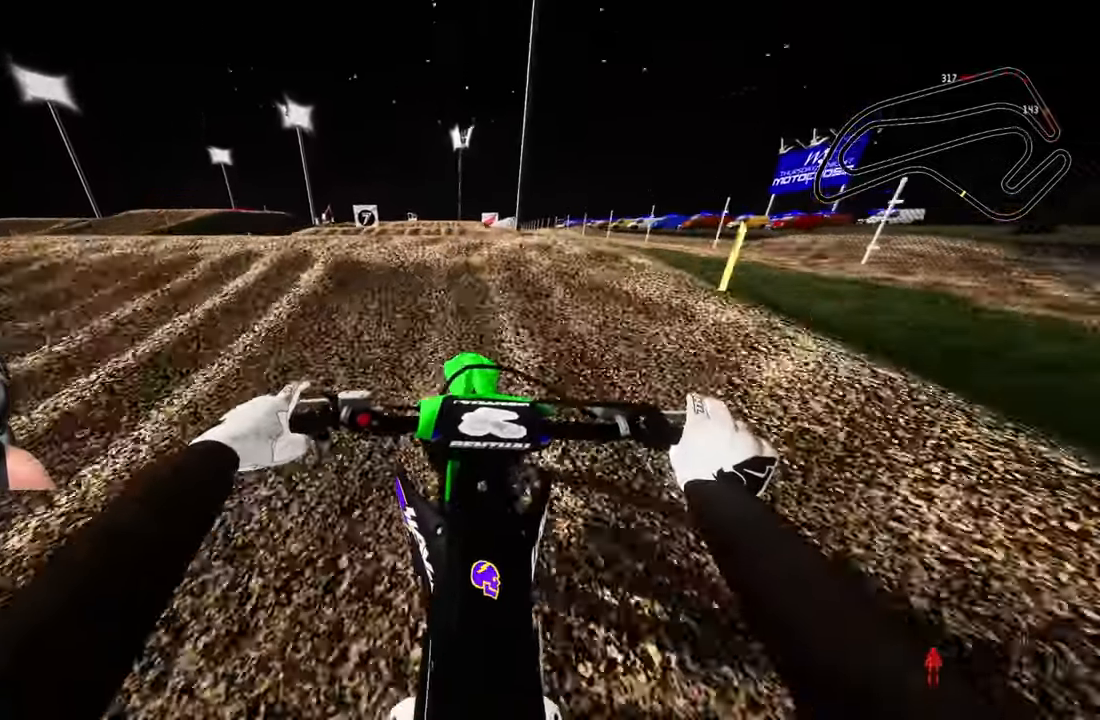
Gameplay with a controller (PlayStation layout); each line is a JSON object with the inputs held at the frame after it. "events" lists button and stick changes between this image and that frame as [ms after this image, input, new state], when the widget could be followed in between.
{"buttons": [], "left_stick": "up", "right_stick": "up", "events": [[33, "right_stick", "up"], [100, "R3", "down"], [167, "R3", "up"], [367, "R2", "up"]]}
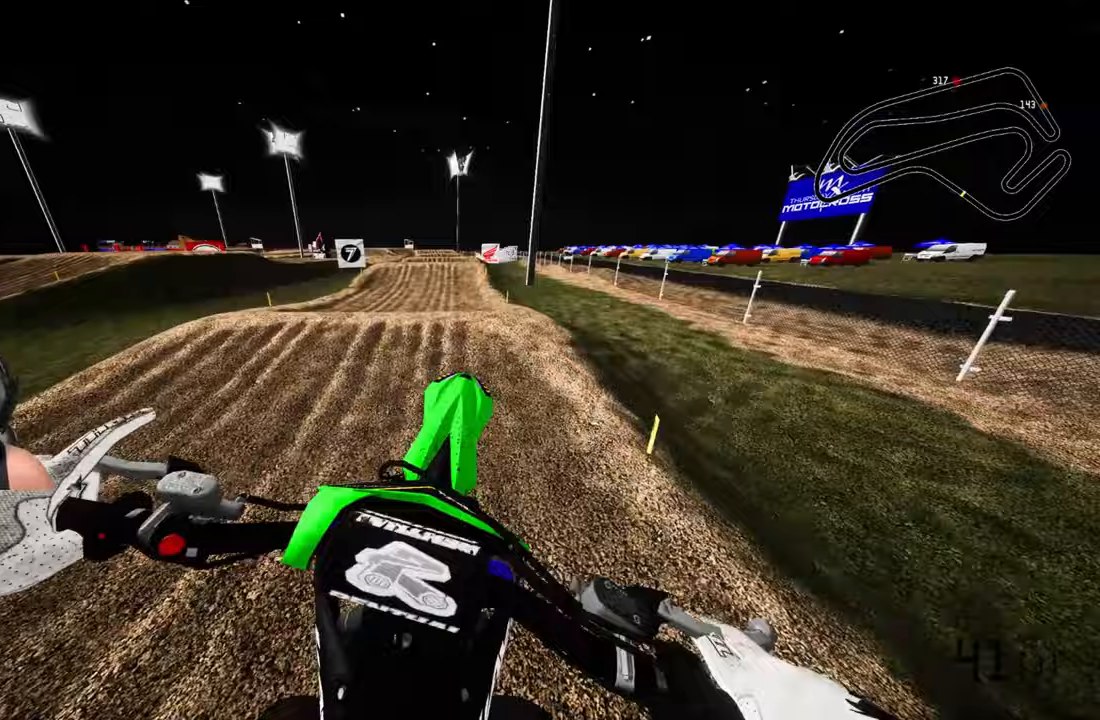
{"buttons": ["R2"], "left_stick": "center", "right_stick": "center", "events": [[33, "left_stick", "up-left"], [133, "R2", "down"], [233, "right_stick", "center"], [333, "R3", "down"], [367, "left_stick", "center"], [433, "R3", "up"]]}
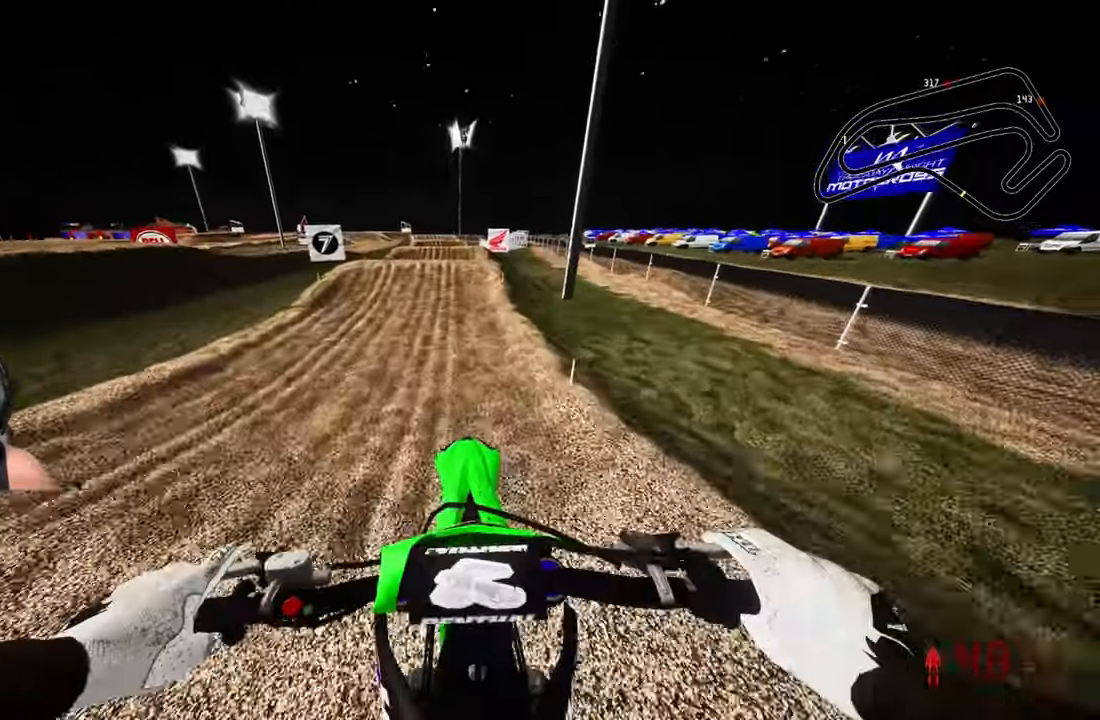
{"buttons": ["R2"], "left_stick": "center", "right_stick": "down", "events": [[33, "right_stick", "down"]]}
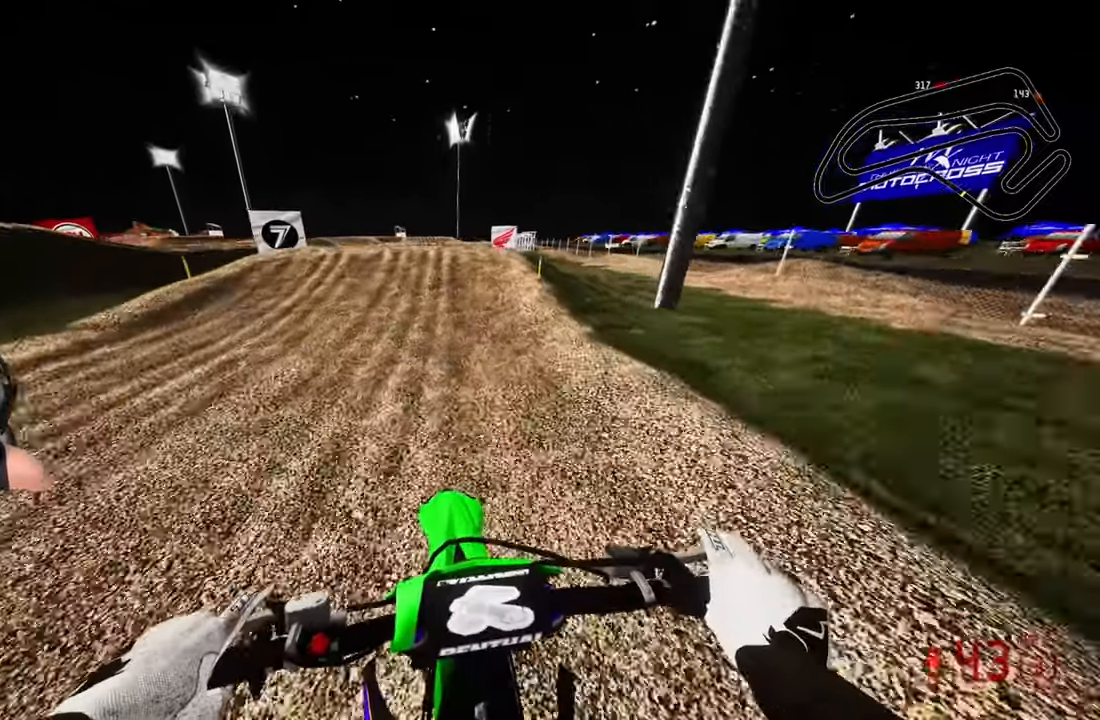
{"buttons": ["R2"], "left_stick": "up", "right_stick": "down", "events": [[83, "left_stick", "up"]]}
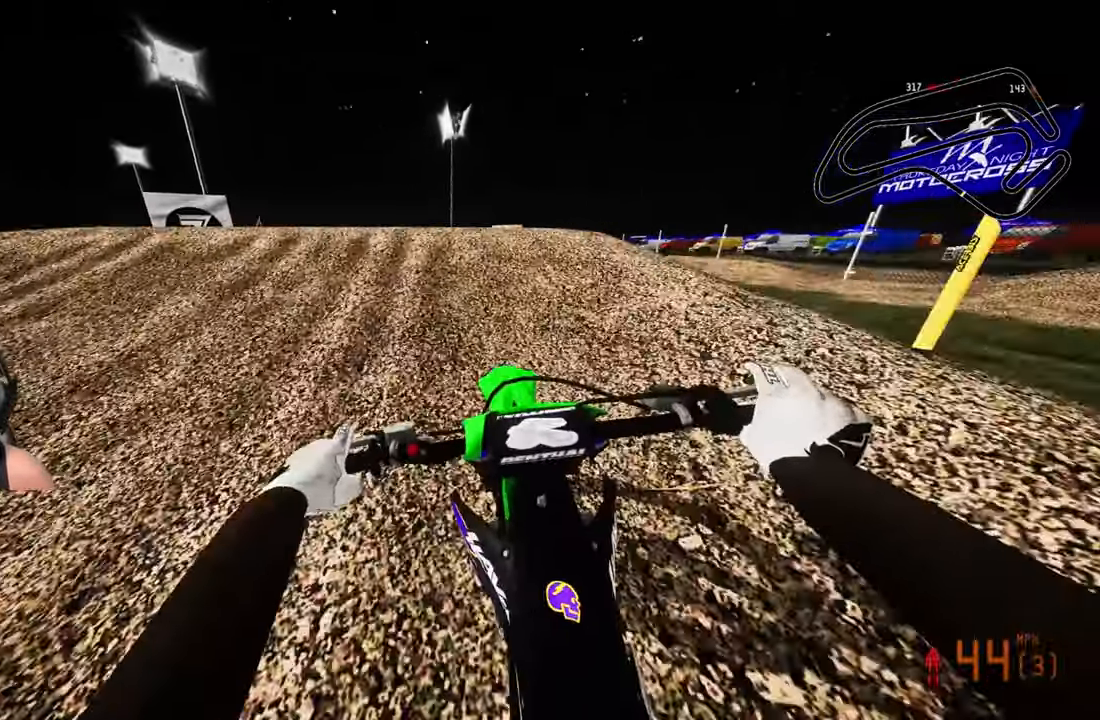
{"buttons": ["L2"], "left_stick": "up", "right_stick": "up", "events": [[67, "right_stick", "center"], [117, "R3", "down"], [117, "right_stick", "up"], [217, "R3", "up"], [433, "L2", "down"], [483, "R2", "up"]]}
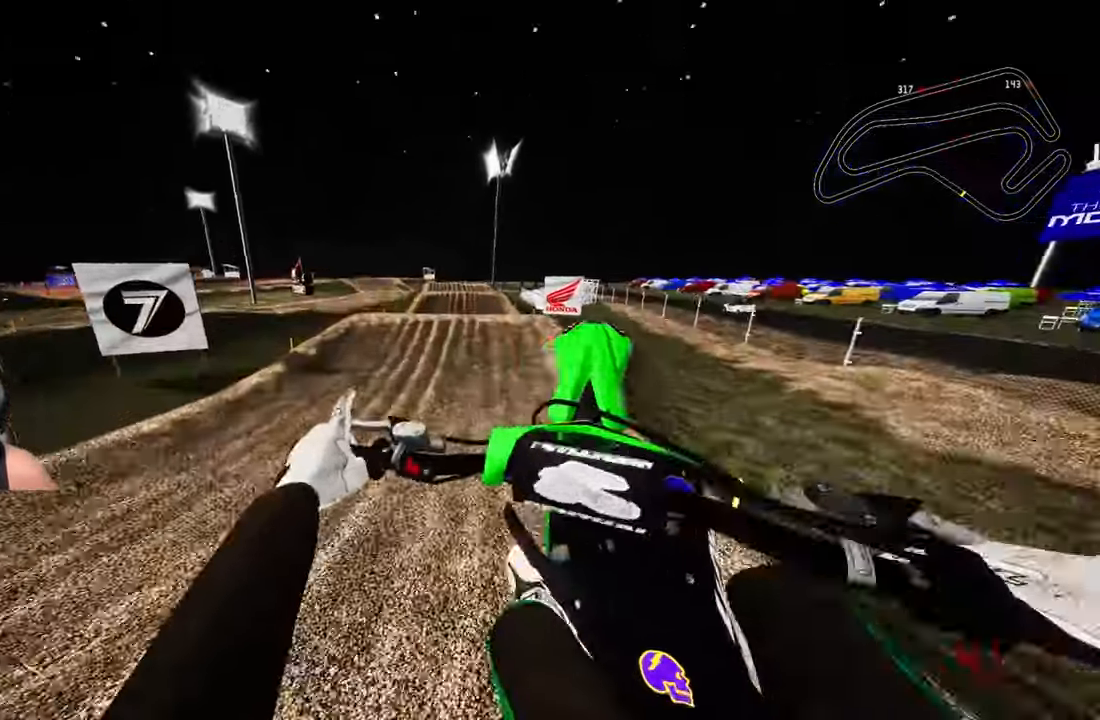
{"buttons": ["R2", "R3"], "left_stick": "up", "right_stick": "center", "events": [[67, "right_stick", "center"], [217, "L2", "up"], [417, "R2", "down"], [483, "R3", "down"]]}
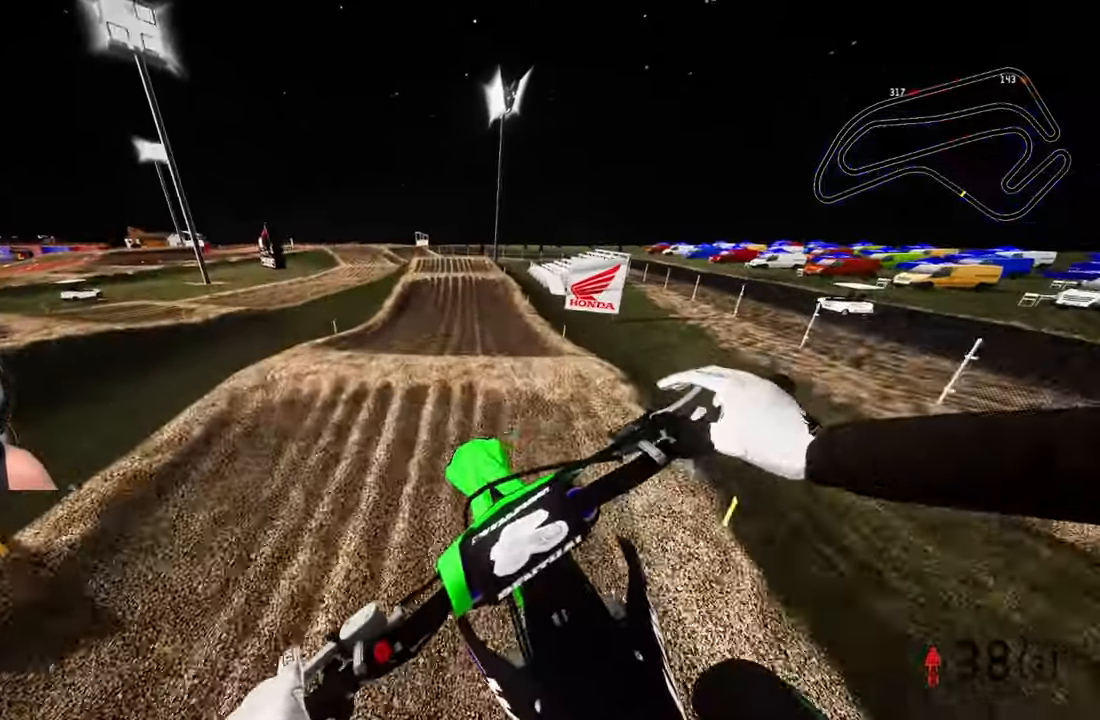
{"buttons": ["R2"], "left_stick": "up", "right_stick": "up", "events": [[133, "R3", "up"], [133, "right_stick", "up"]]}
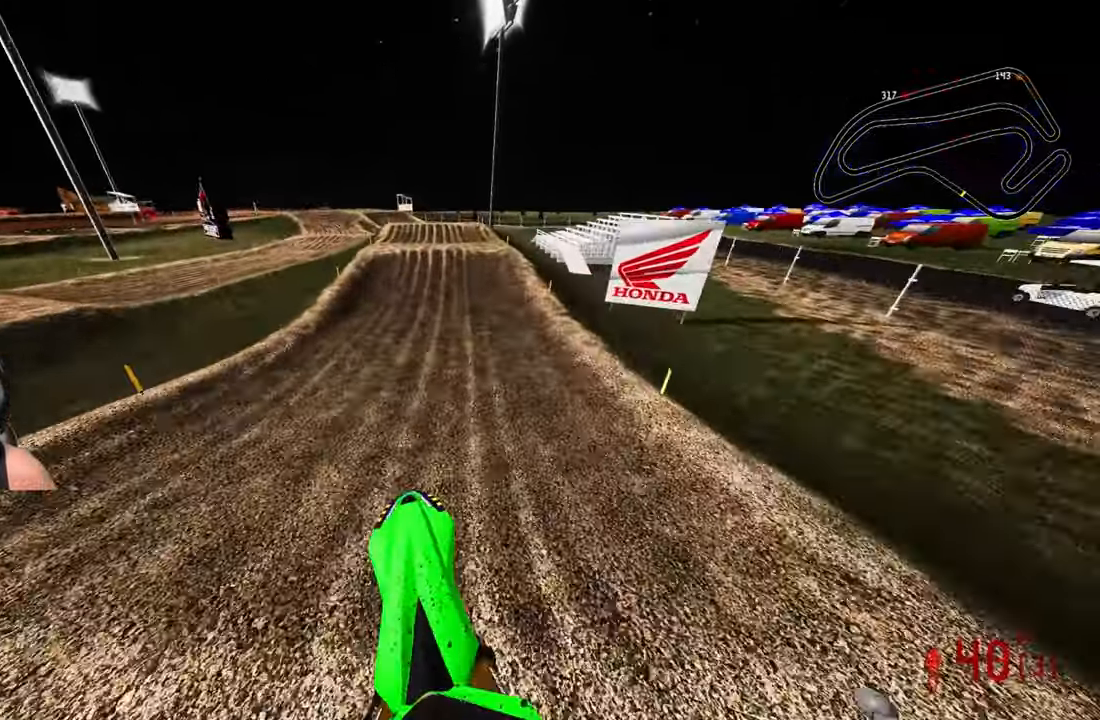
{"buttons": ["R2"], "left_stick": "up", "right_stick": "center", "events": [[367, "right_stick", "center"]]}
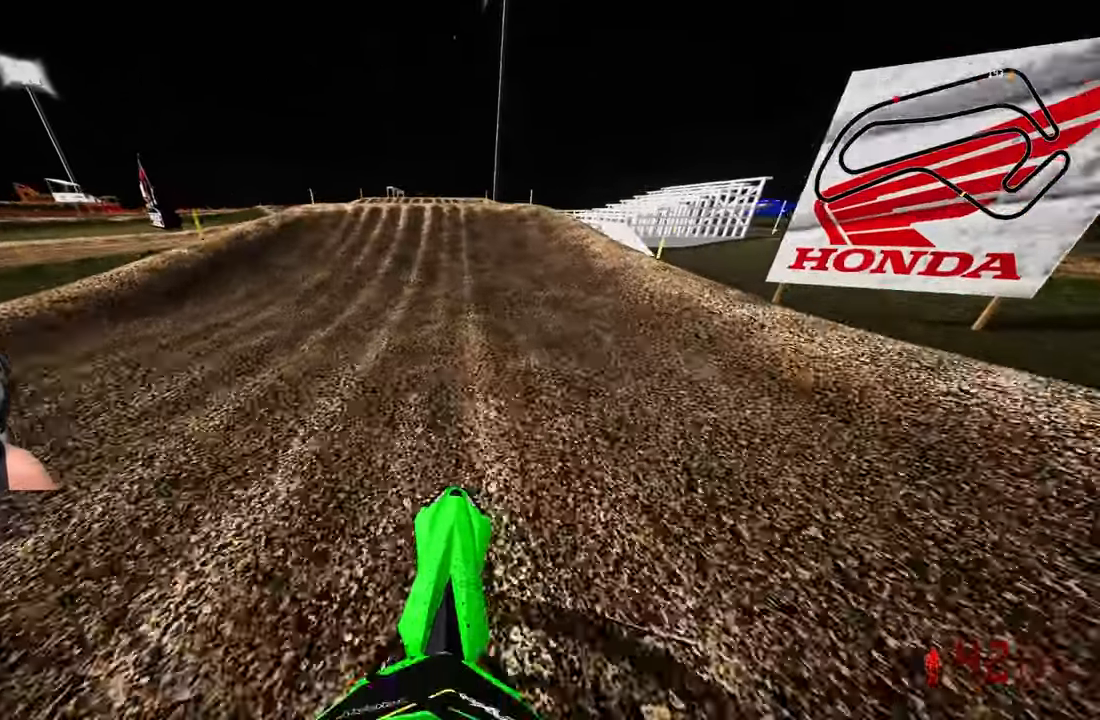
{"buttons": ["R2"], "left_stick": "up", "right_stick": "center", "events": []}
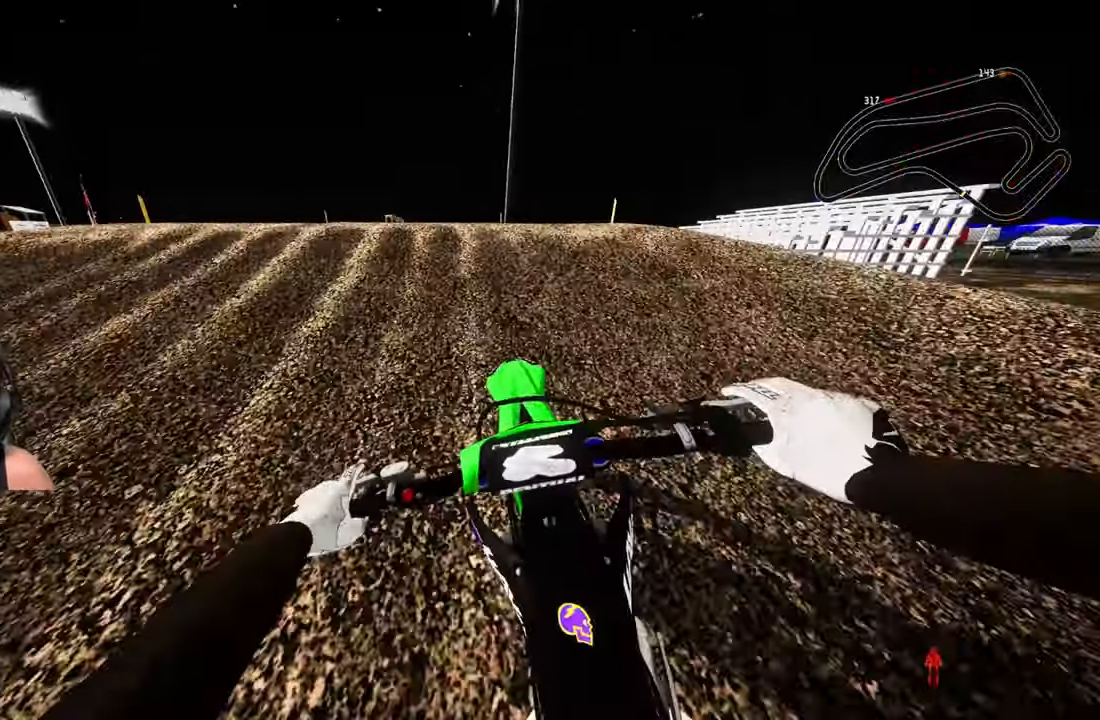
{"buttons": [], "left_stick": "up", "right_stick": "up", "events": [[50, "right_stick", "up"], [167, "R3", "down"], [283, "R3", "up"], [450, "R2", "up"]]}
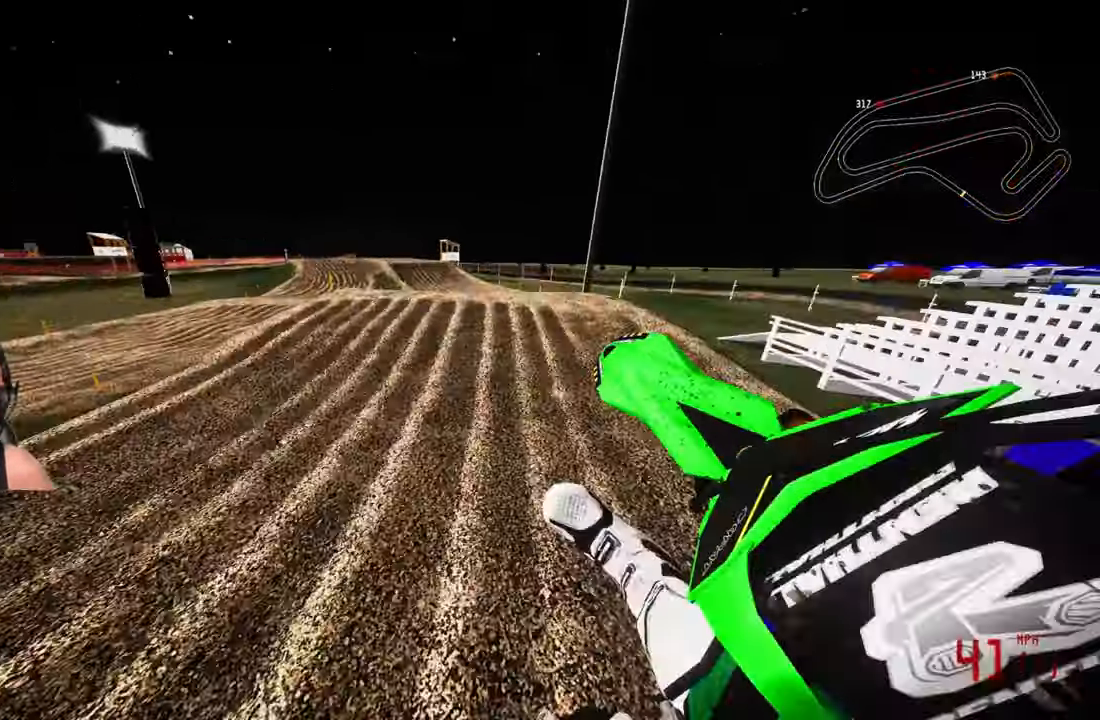
{"buttons": ["R2"], "left_stick": "center", "right_stick": "center", "events": [[17, "left_stick", "up-right"], [350, "left_stick", "center"], [433, "R2", "down"], [483, "right_stick", "center"]]}
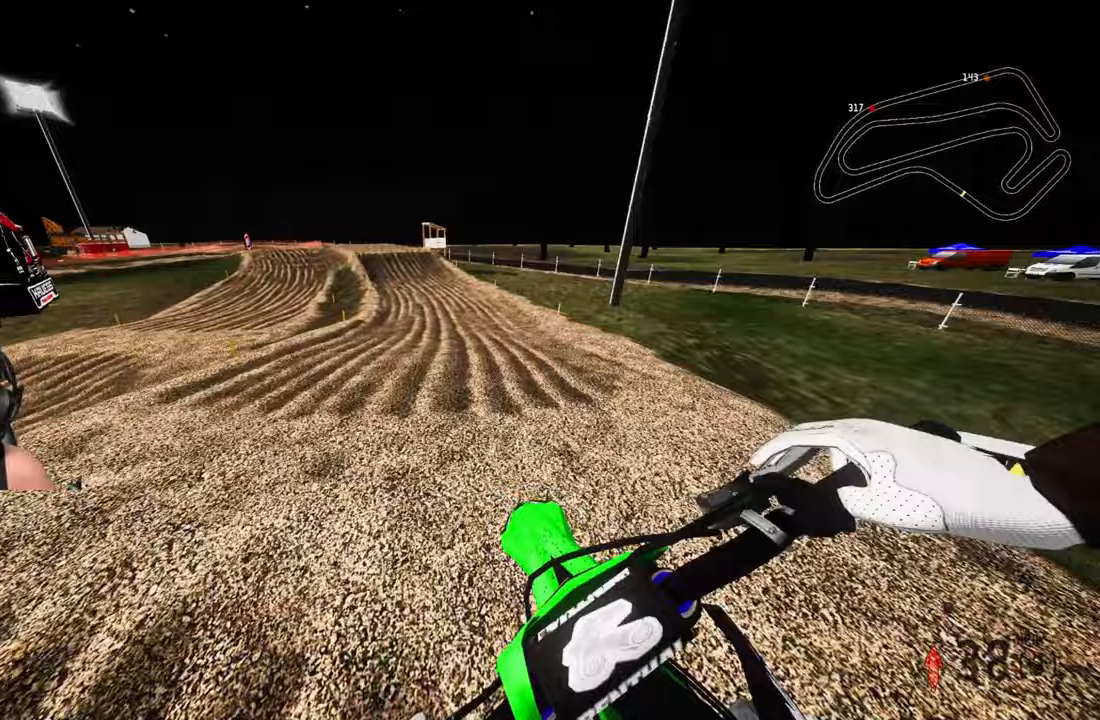
{"buttons": ["R2"], "left_stick": "up-left", "right_stick": "center", "events": [[17, "R3", "down"], [100, "R3", "up"], [250, "right_stick", "up"], [300, "R1", "down"], [300, "left_stick", "up-left"], [383, "R1", "up"], [400, "right_stick", "center"]]}
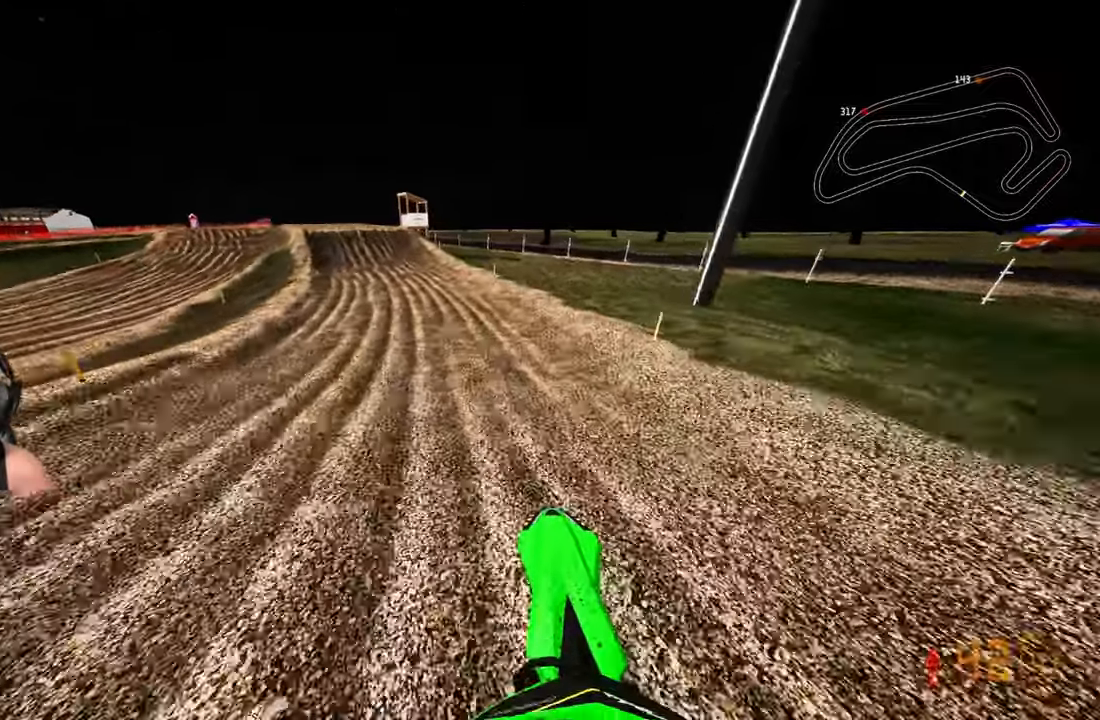
{"buttons": ["R2"], "left_stick": "up-left", "right_stick": "center", "events": []}
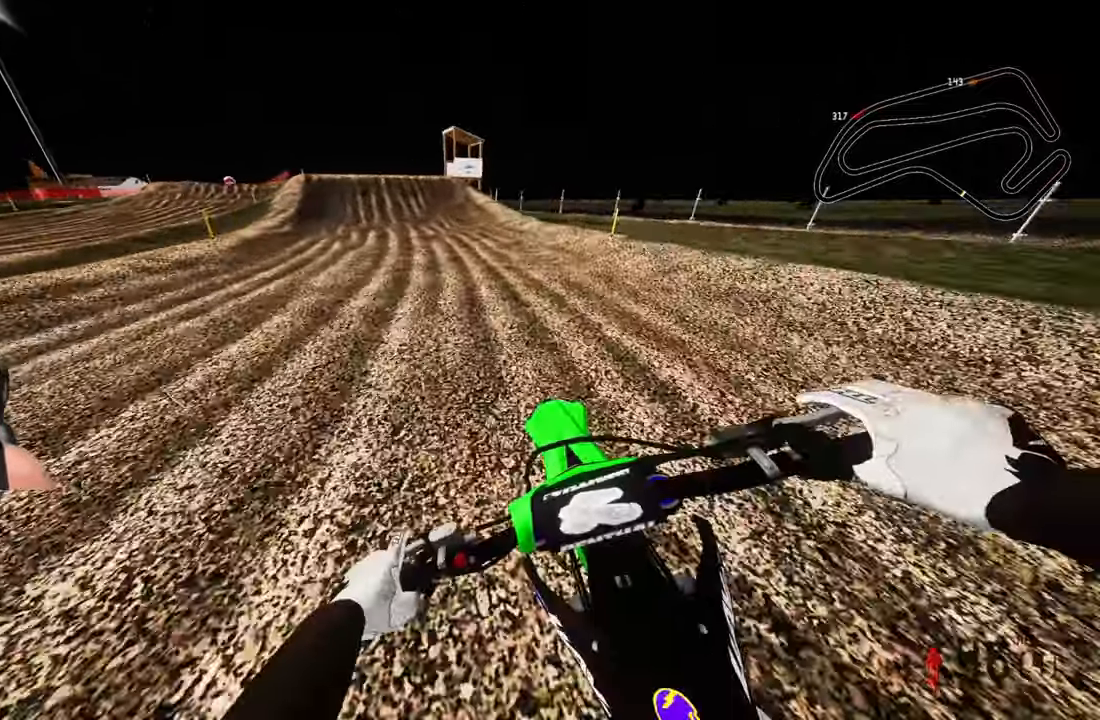
{"buttons": ["R2"], "left_stick": "up", "right_stick": "center", "events": [[367, "left_stick", "up"]]}
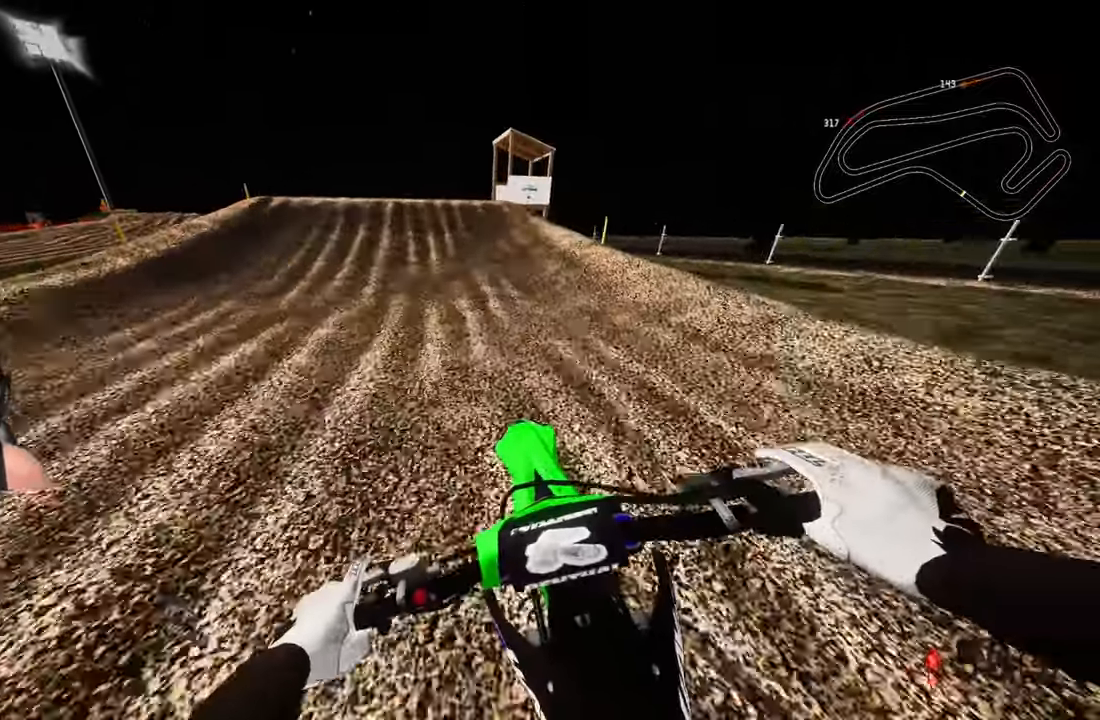
{"buttons": [], "left_stick": "up", "right_stick": "center", "events": [[267, "R2", "up"], [383, "L1", "down"], [483, "L1", "up"]]}
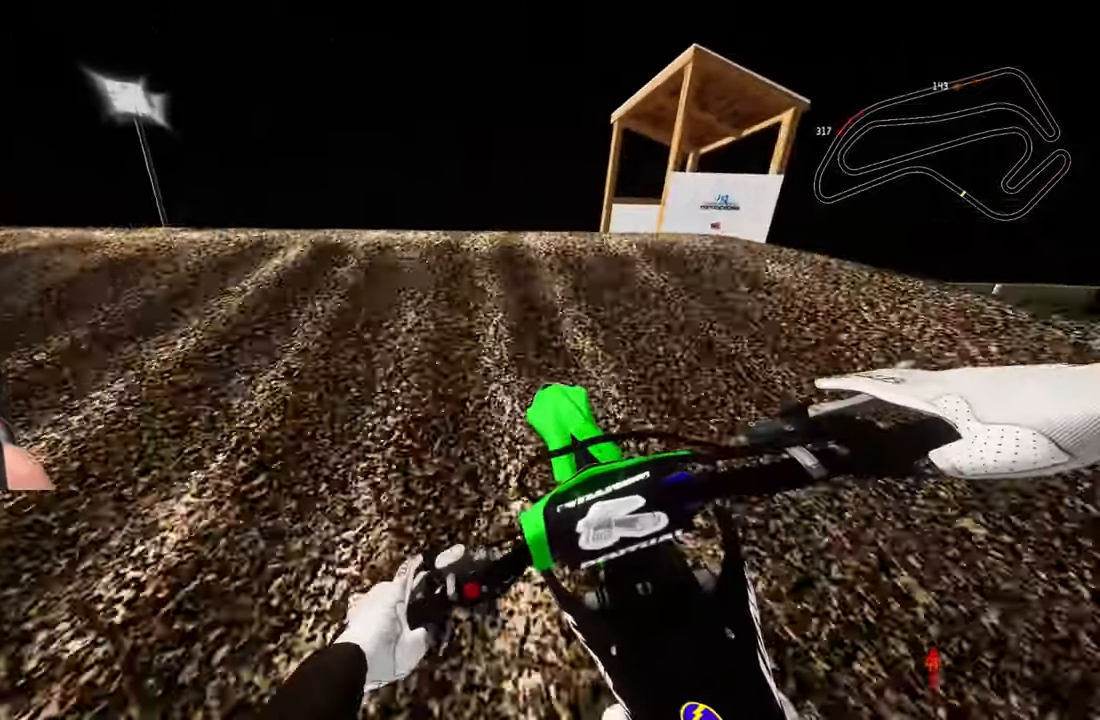
{"buttons": [], "left_stick": "up", "right_stick": "up", "events": [[133, "right_stick", "up"]]}
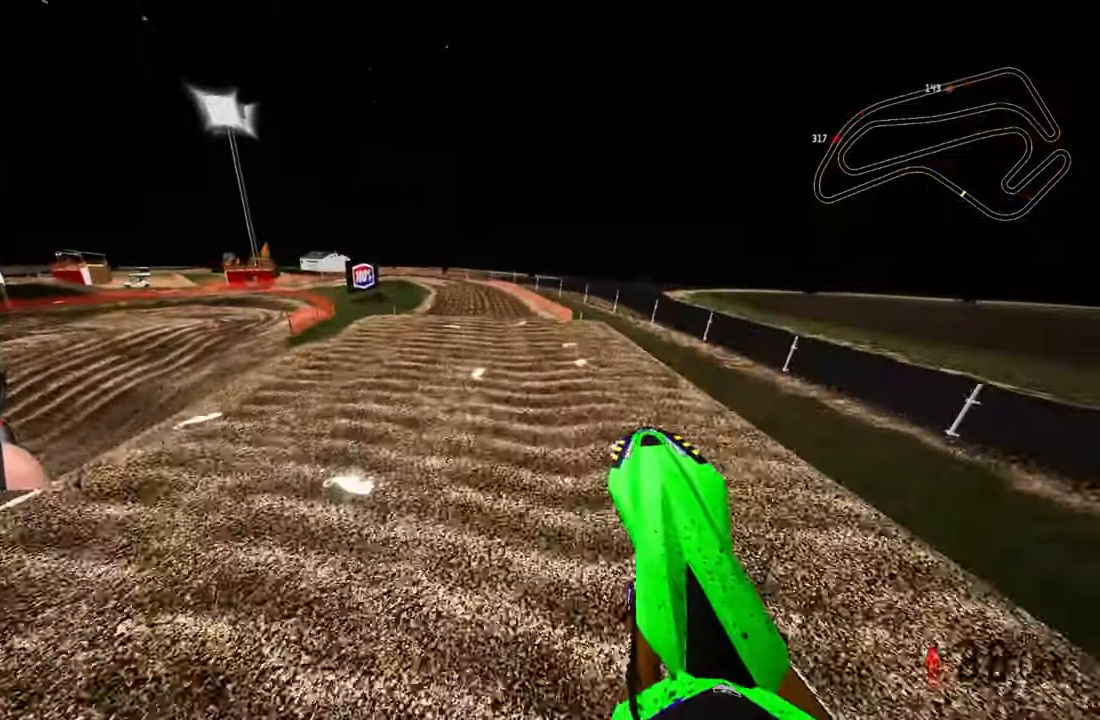
{"buttons": ["R2"], "left_stick": "center", "right_stick": "up", "events": [[17, "R2", "down"], [200, "left_stick", "center"]]}
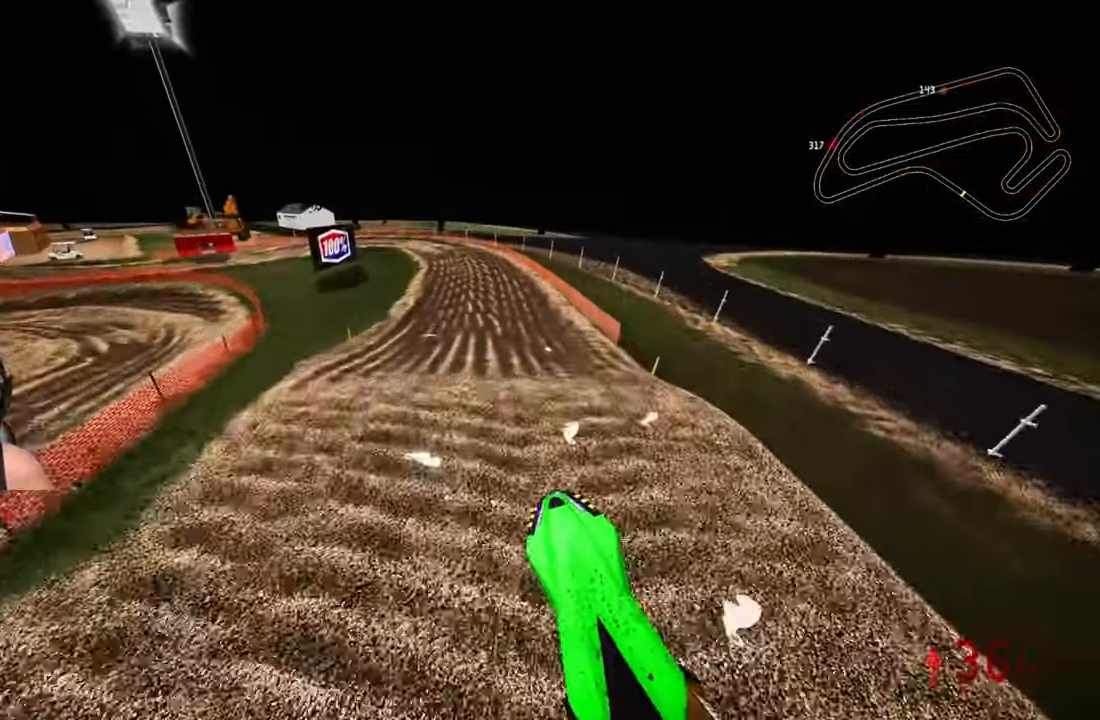
{"buttons": ["R2"], "left_stick": "up-right", "right_stick": "up", "events": [[367, "left_stick", "up-right"]]}
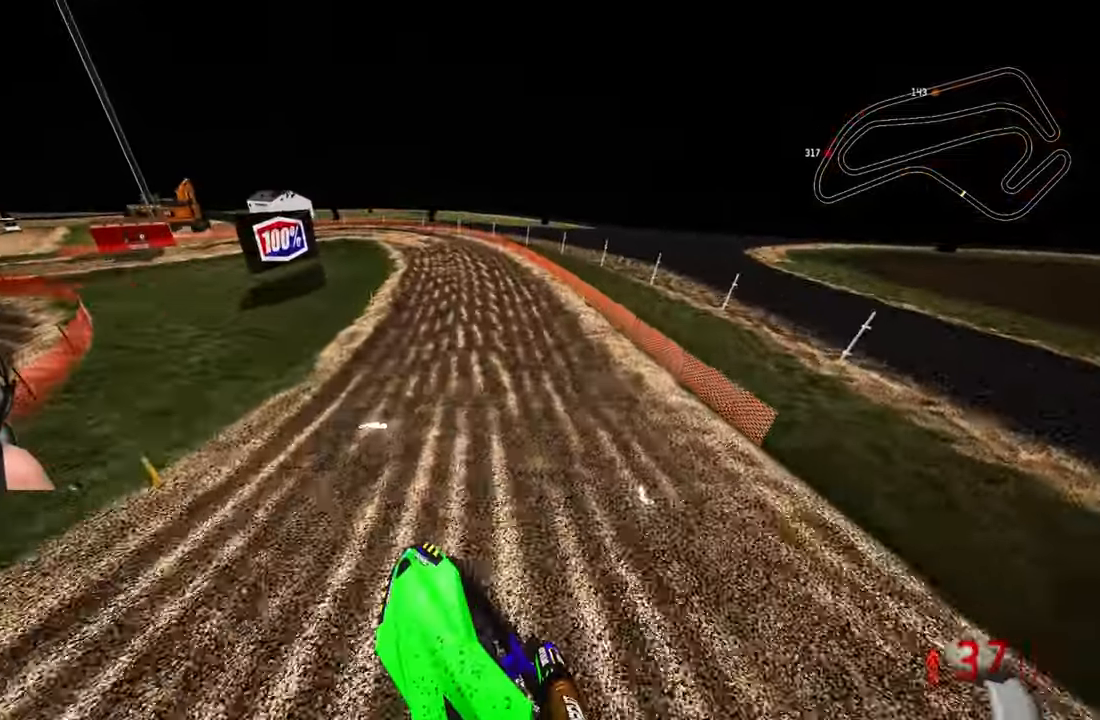
{"buttons": ["R2", "R3"], "left_stick": "up", "right_stick": "center", "events": [[117, "left_stick", "up"], [317, "right_stick", "center"], [450, "R3", "down"]]}
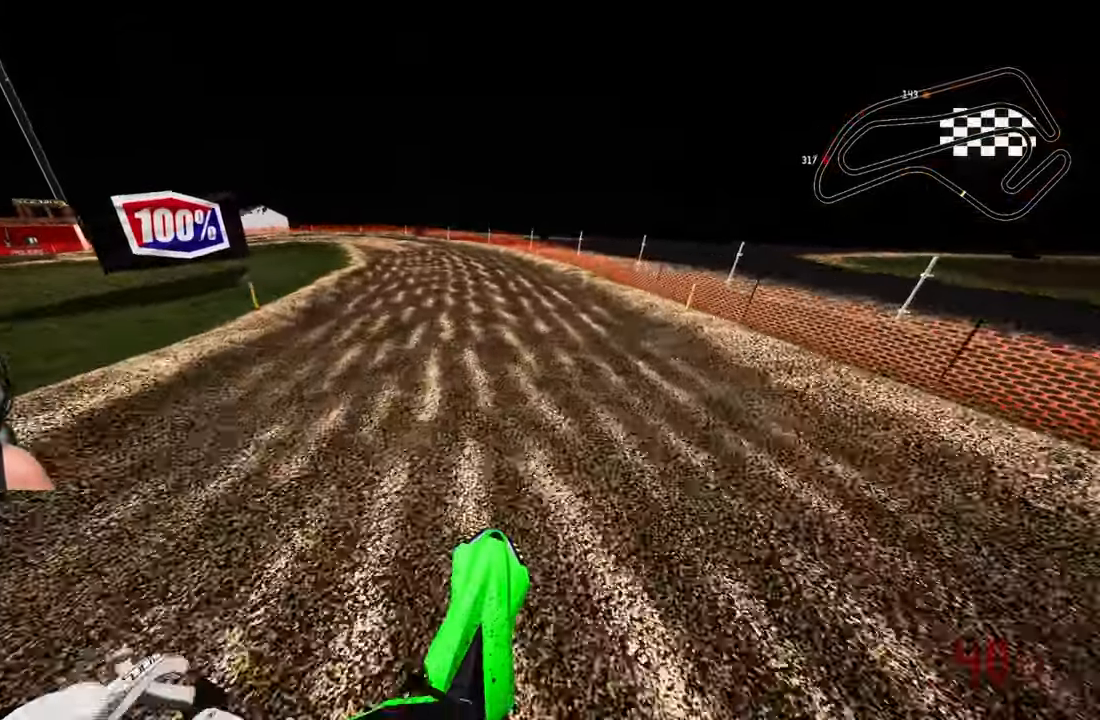
{"buttons": [], "left_stick": "up", "right_stick": "center", "events": [[67, "R3", "up"], [117, "R2", "up"]]}
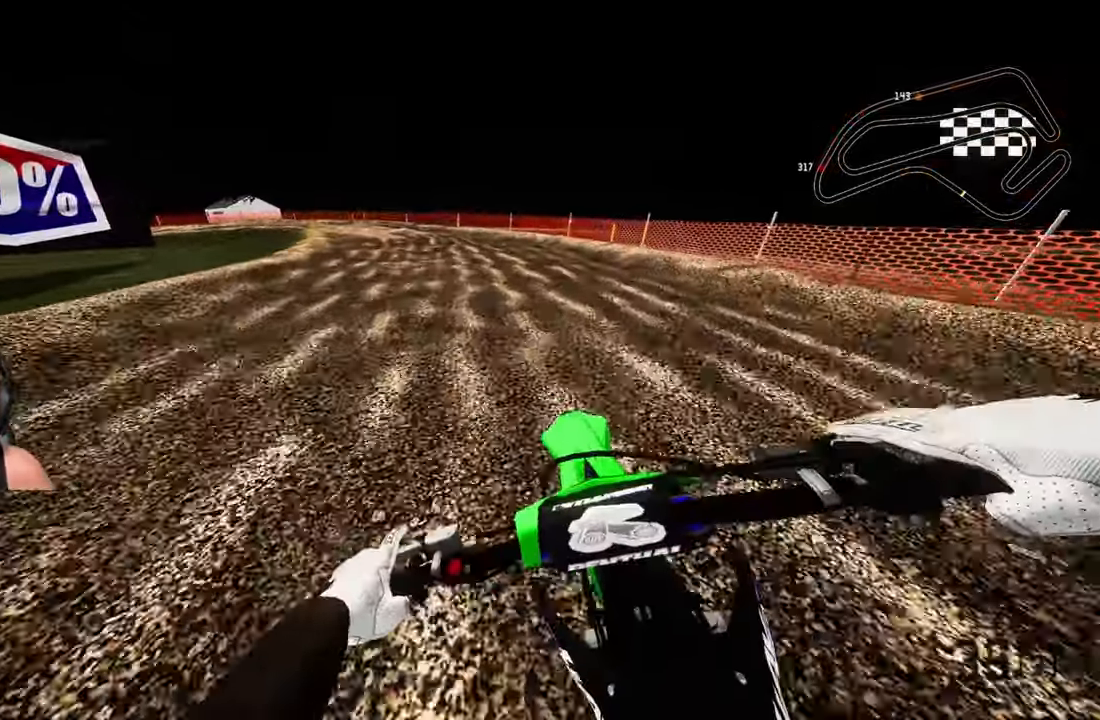
{"buttons": ["R2"], "left_stick": "up", "right_stick": "center", "events": [[100, "R2", "down"]]}
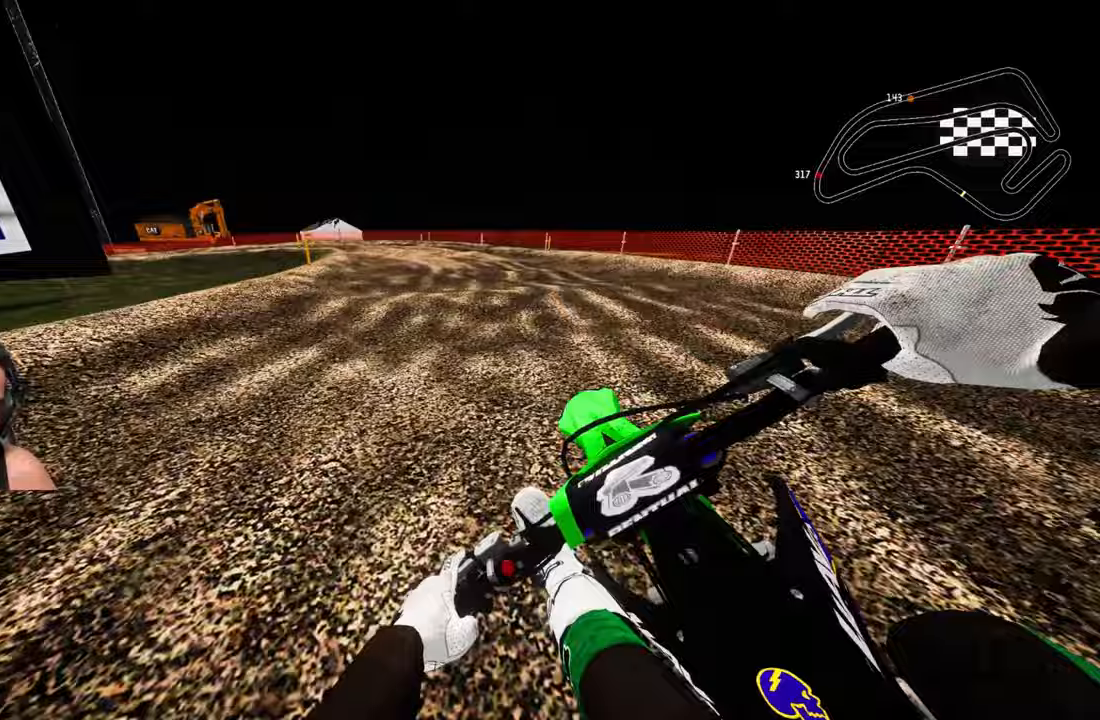
{"buttons": ["L2"], "left_stick": "up-left", "right_stick": "center", "events": [[217, "R2", "up"], [217, "left_stick", "up-left"], [450, "L2", "down"]]}
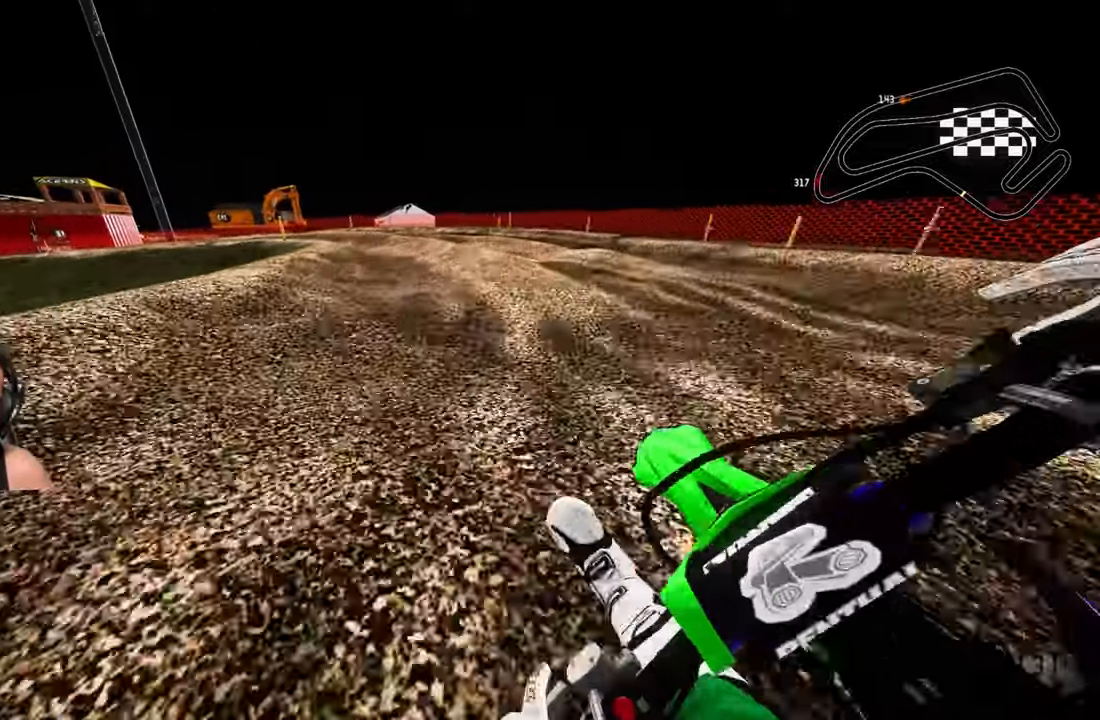
{"buttons": ["R2"], "left_stick": "up-left", "right_stick": "center", "events": [[133, "L2", "up"], [300, "L1", "down"], [400, "L1", "up"], [417, "R2", "down"]]}
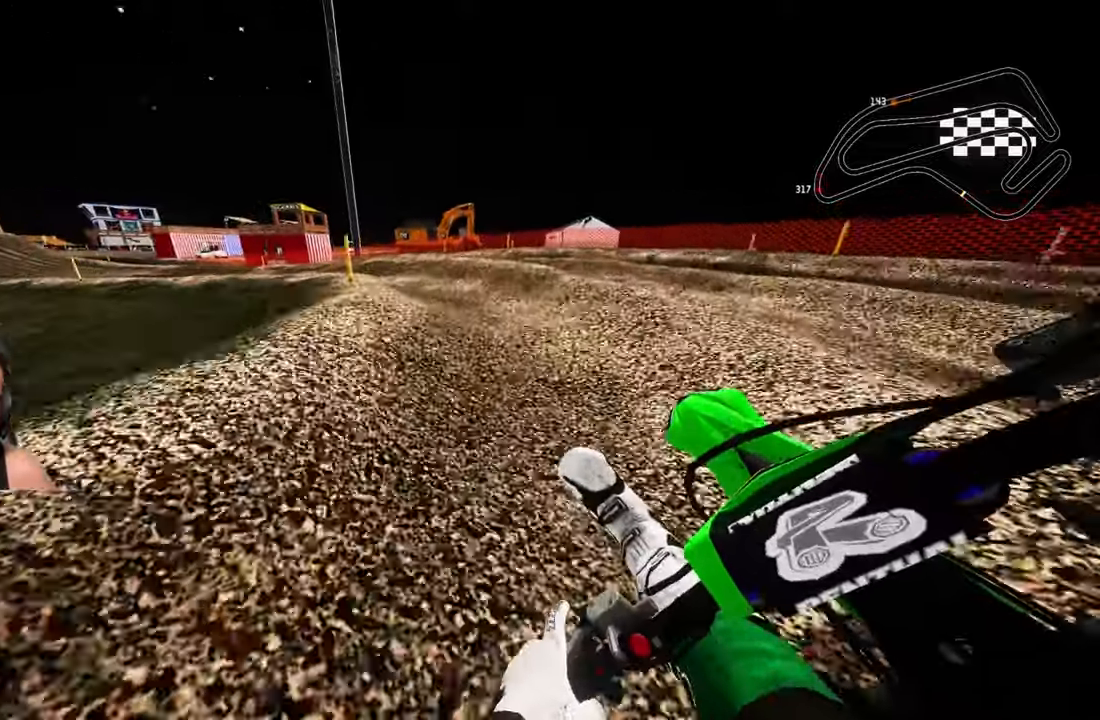
{"buttons": ["R2"], "left_stick": "up-left", "right_stick": "up-right", "events": [[400, "right_stick", "up-right"]]}
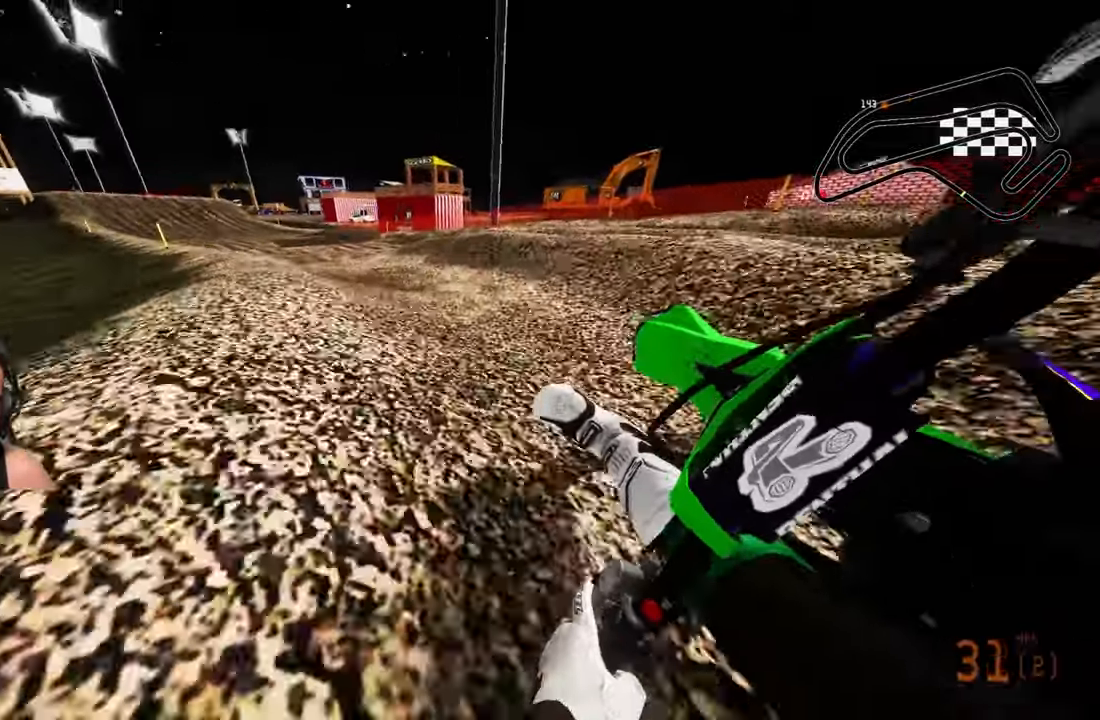
{"buttons": ["R2"], "left_stick": "center", "right_stick": "center", "events": [[300, "left_stick", "center"], [383, "right_stick", "center"]]}
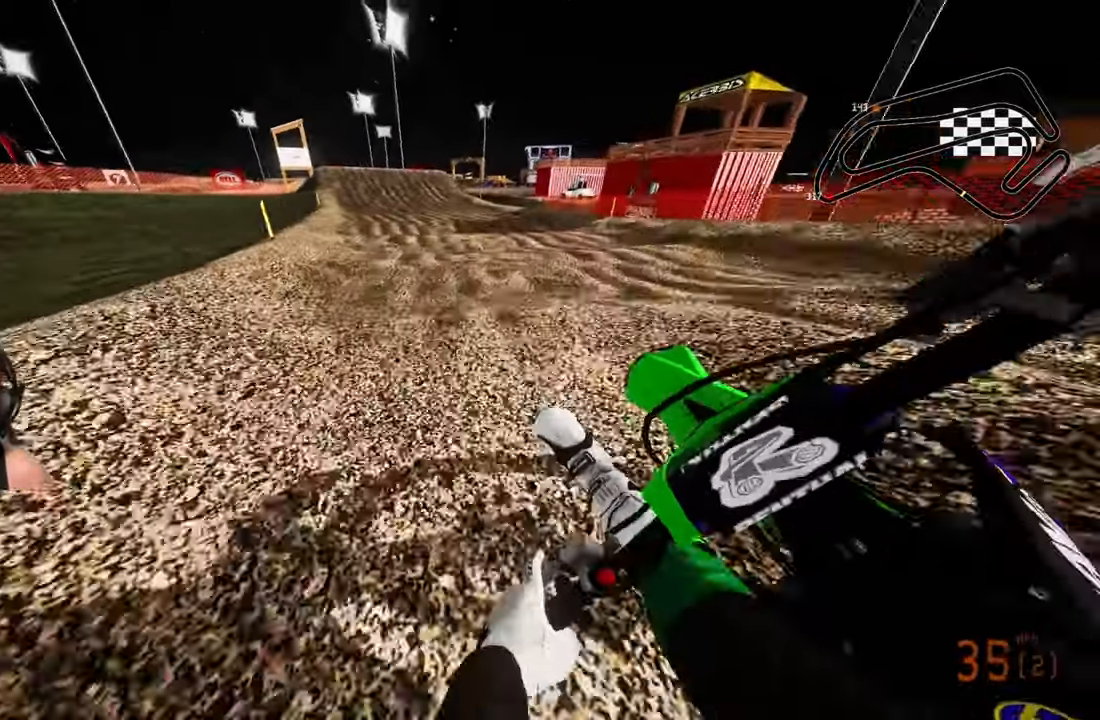
{"buttons": ["R2"], "left_stick": "up-left", "right_stick": "center", "events": [[333, "left_stick", "left"], [350, "R3", "down"], [450, "left_stick", "up-left"], [467, "R3", "up"]]}
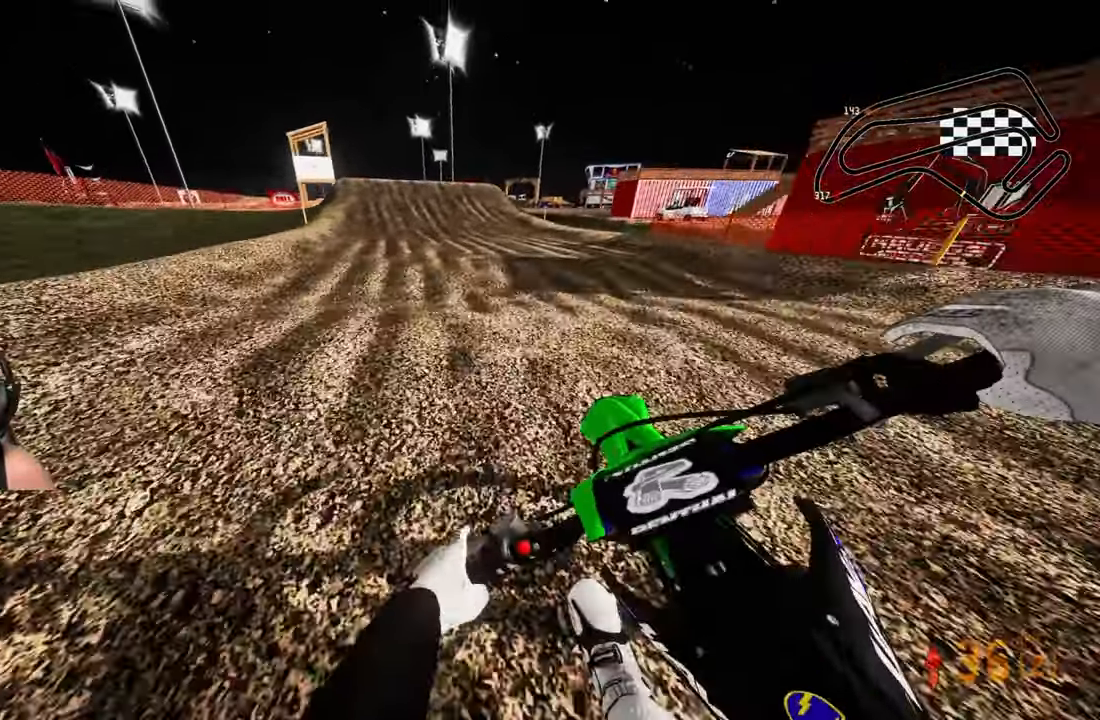
{"buttons": ["R2"], "left_stick": "center", "right_stick": "center", "events": [[67, "left_stick", "center"]]}
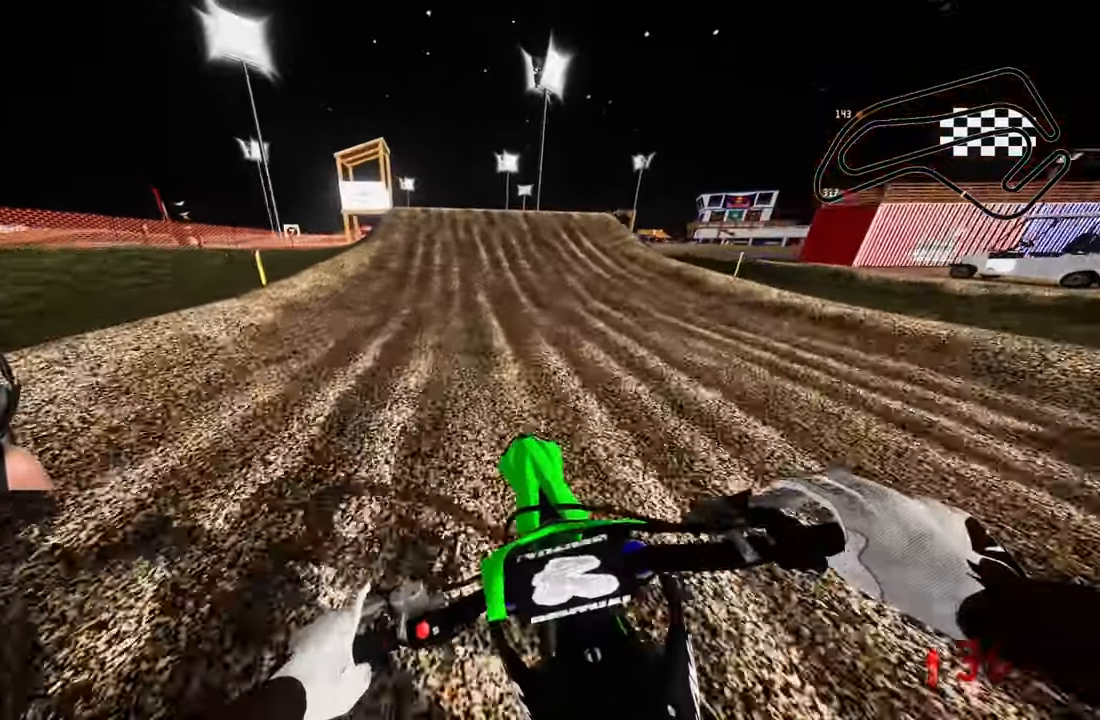
{"buttons": ["R2"], "left_stick": "center", "right_stick": "center", "events": []}
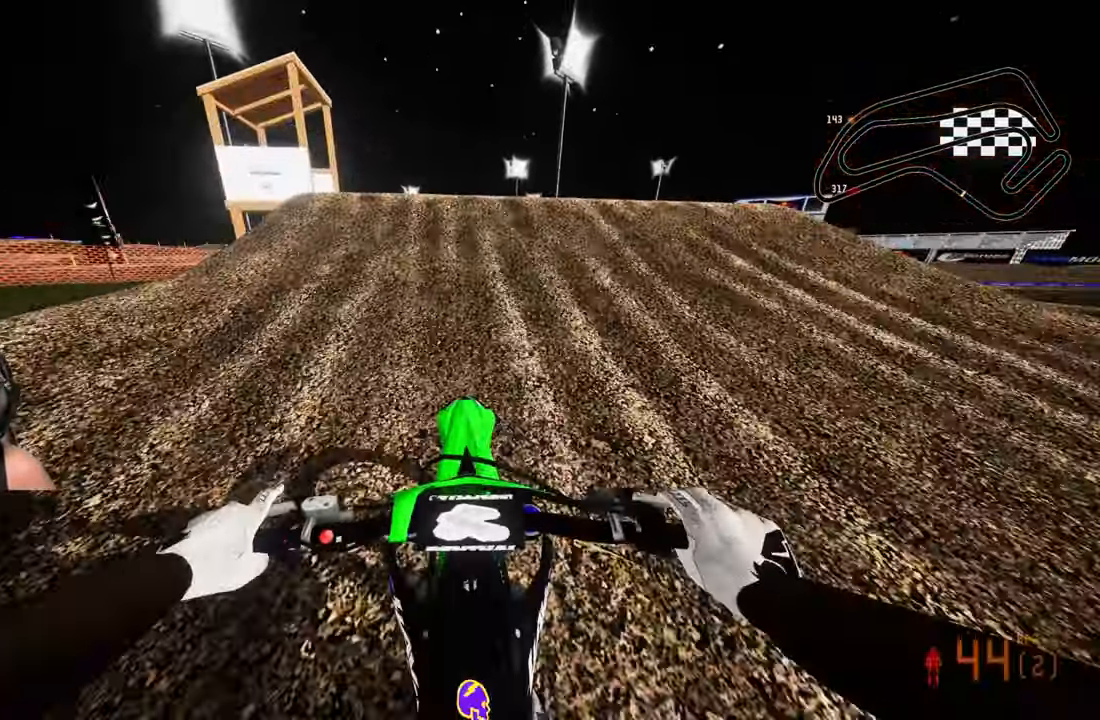
{"buttons": [], "left_stick": "up-left", "right_stick": "center", "events": [[50, "left_stick", "right"], [83, "right_stick", "up"], [200, "R3", "down"], [200, "right_stick", "left"], [300, "R3", "up"], [333, "right_stick", "center"], [367, "left_stick", "center"], [450, "R2", "up"], [483, "left_stick", "up-left"]]}